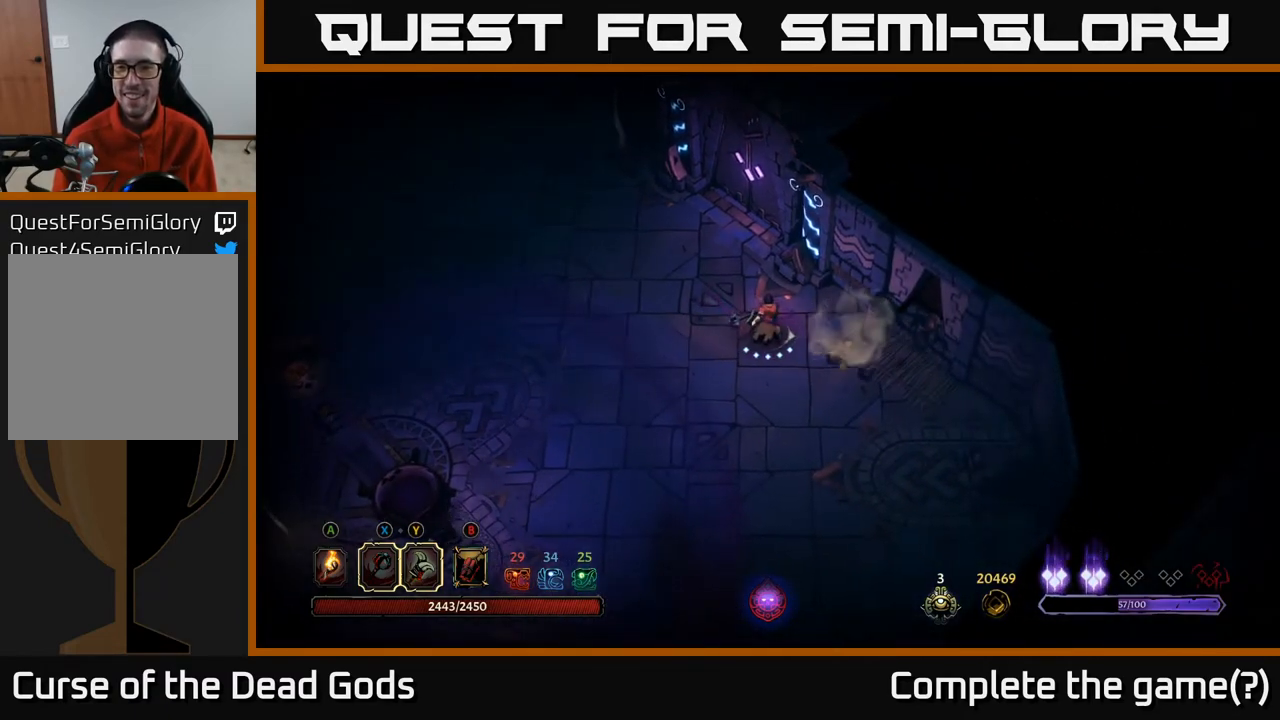
Gameplay with a controller (Xbox layout); each line is a JSON object with the inputs held at the frame after it. "events" lists button and stick changes between this image and that frame as [ms after this image, input, new state], when the widget could be followed in between.
{"buttons": [], "left_stick": "down-right", "right_stick": "center", "events": [[367, "left_stick", "down-right"]]}
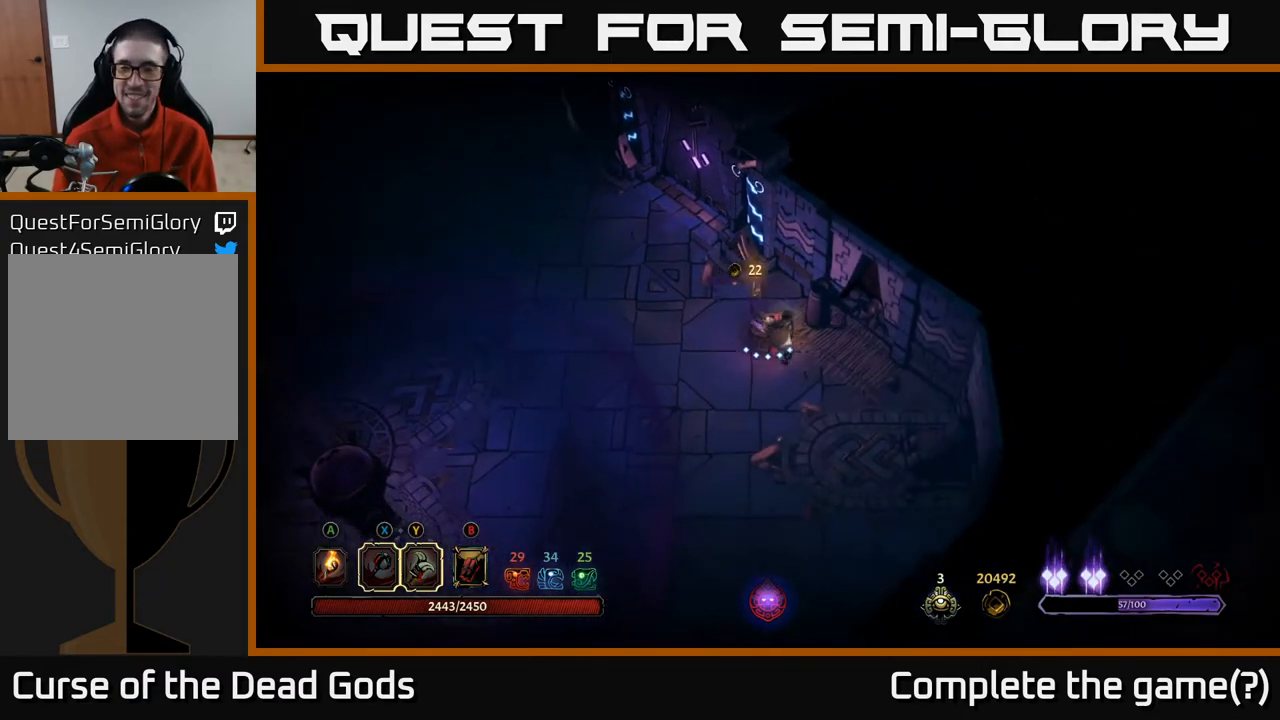
{"buttons": [], "left_stick": "down", "right_stick": "center", "events": [[100, "left_stick", "down"]]}
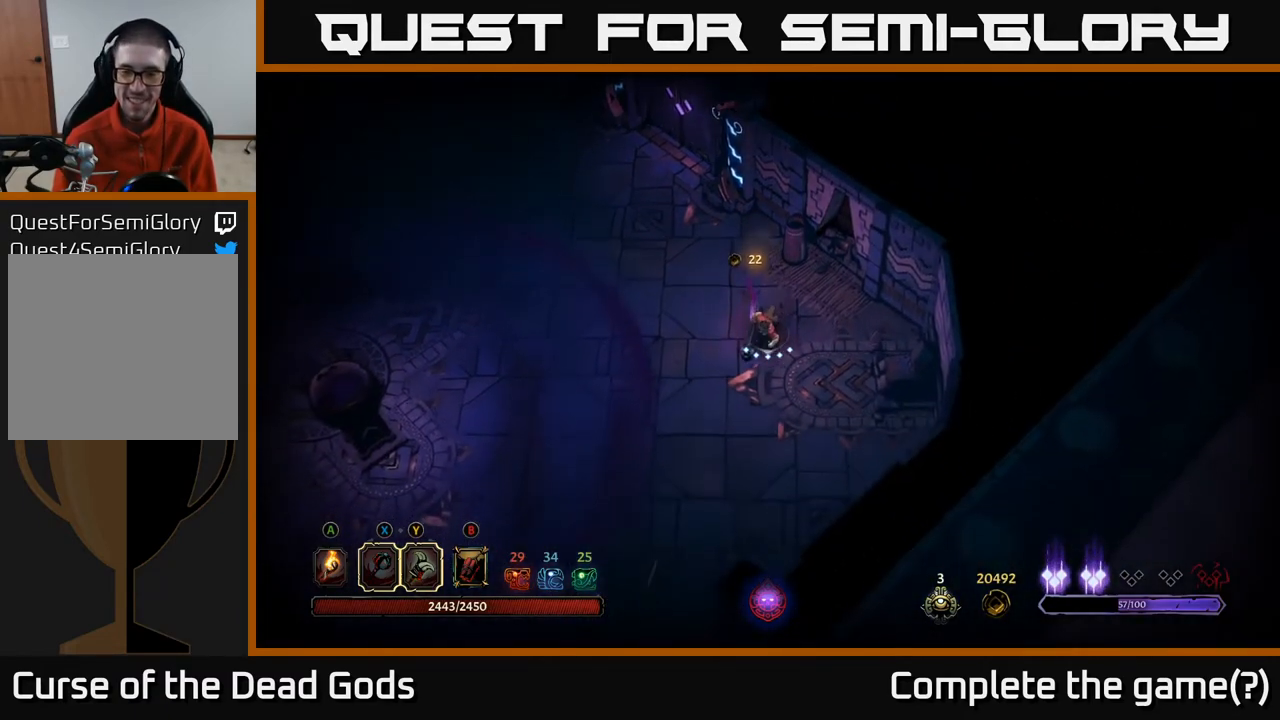
{"buttons": [], "left_stick": "down", "right_stick": "center", "events": []}
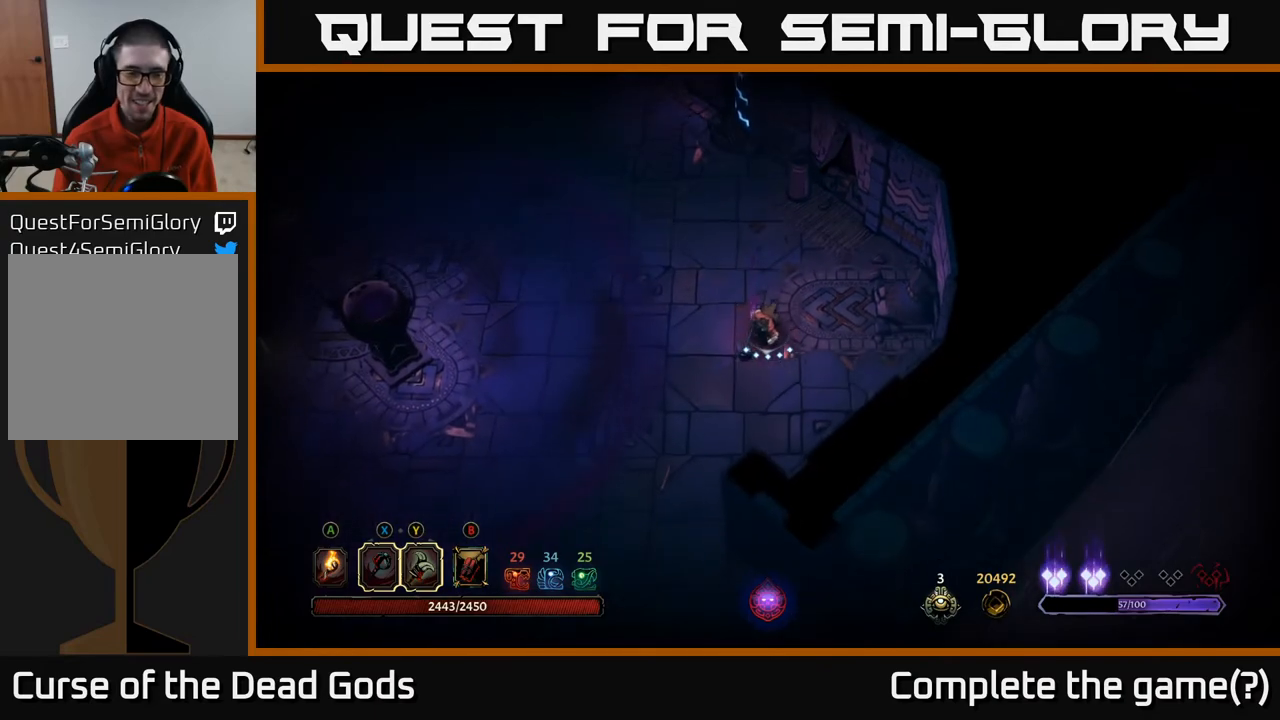
{"buttons": [], "left_stick": "down-left", "right_stick": "center", "events": [[167, "left_stick", "down-left"]]}
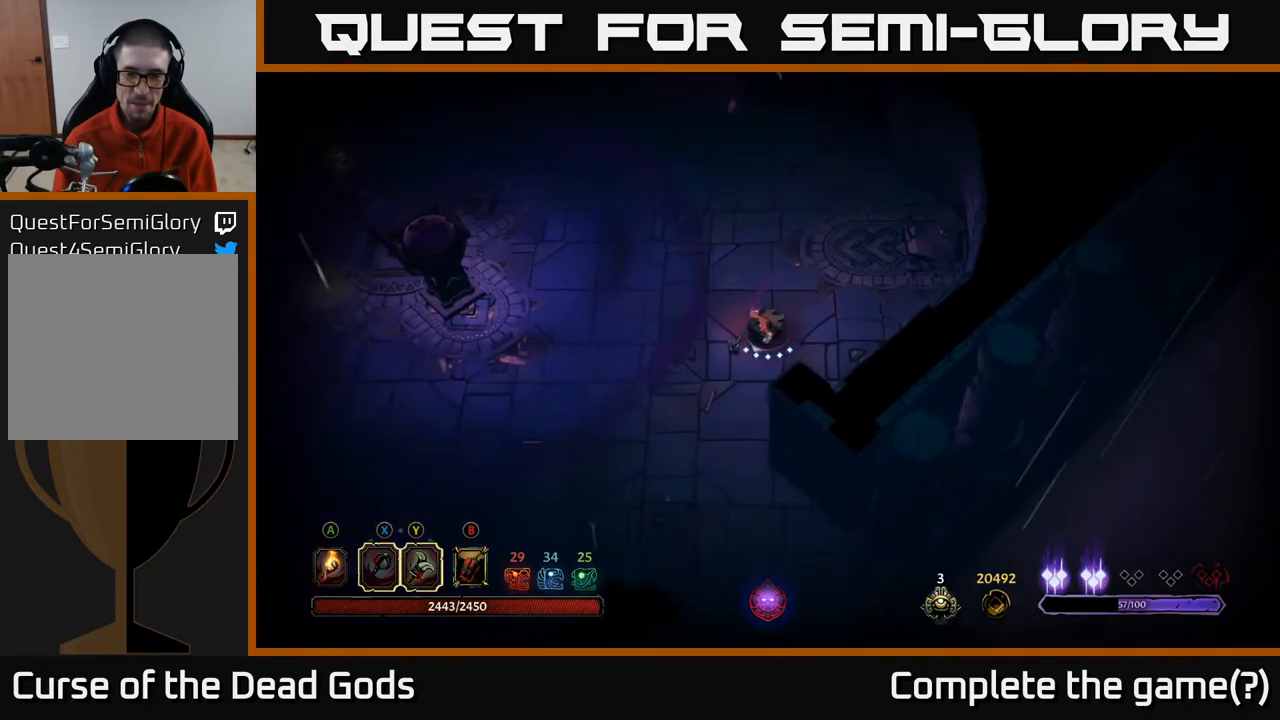
{"buttons": [], "left_stick": "down", "right_stick": "center", "events": [[17, "left_stick", "down"], [317, "A", "down"], [400, "A", "up"]]}
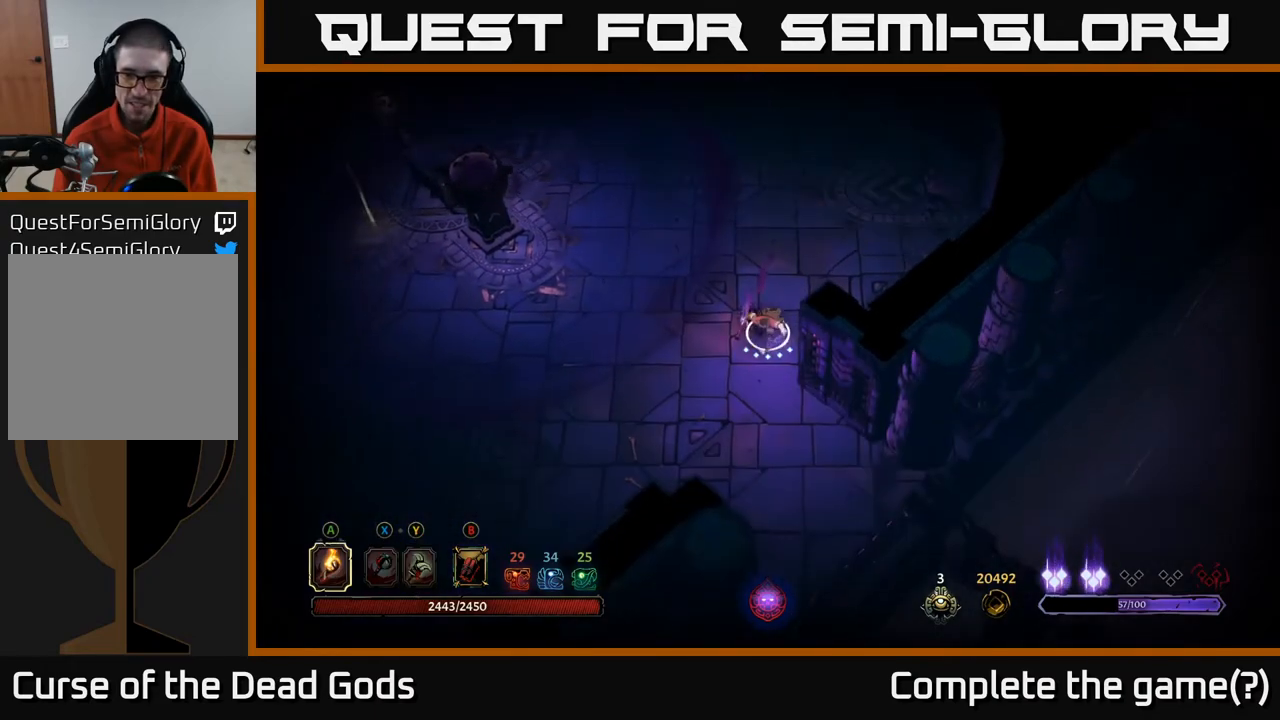
{"buttons": [], "left_stick": "down", "right_stick": "center", "events": []}
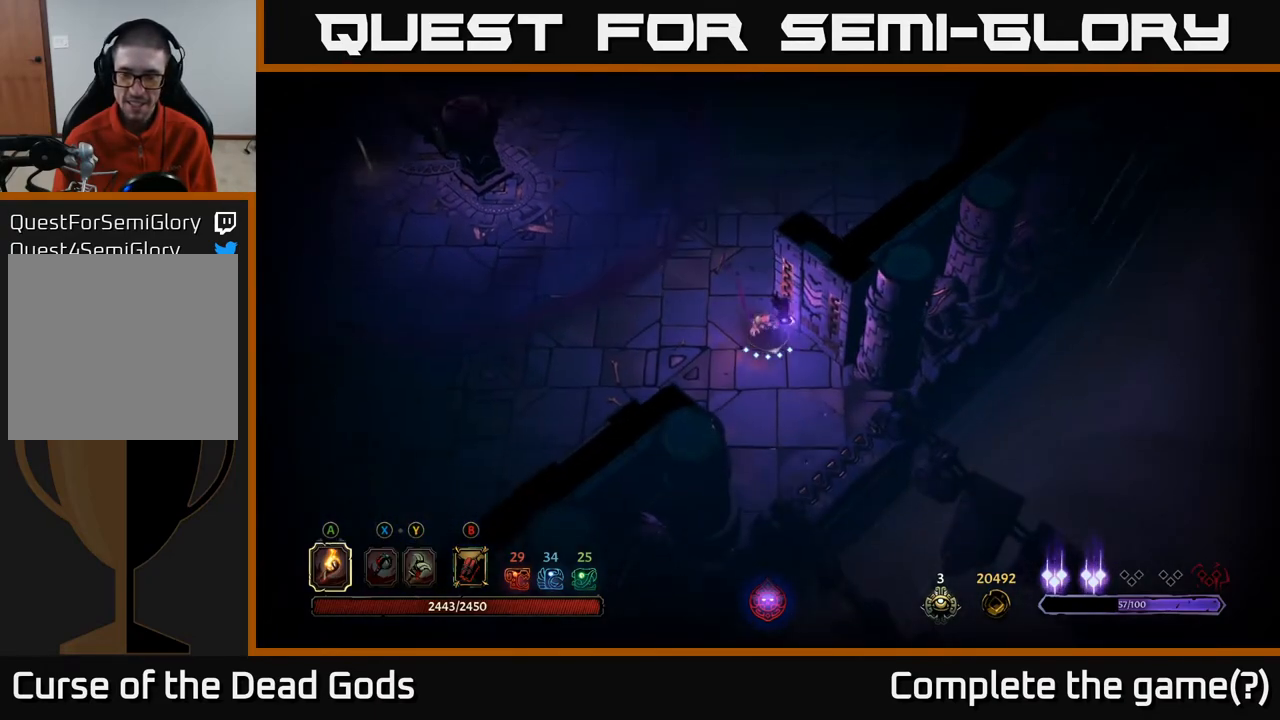
{"buttons": [], "left_stick": "up", "right_stick": "center", "events": [[50, "left_stick", "left"], [117, "left_stick", "up-left"], [267, "left_stick", "up"]]}
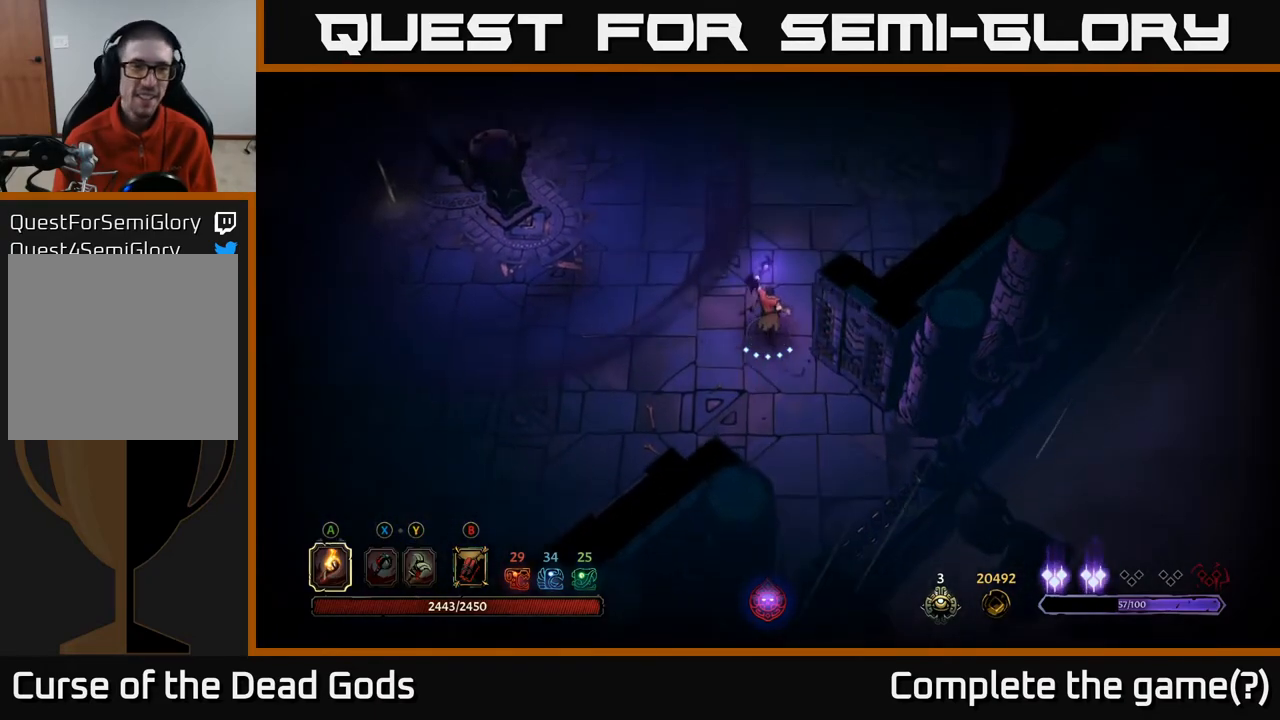
{"buttons": [], "left_stick": "up", "right_stick": "center", "events": []}
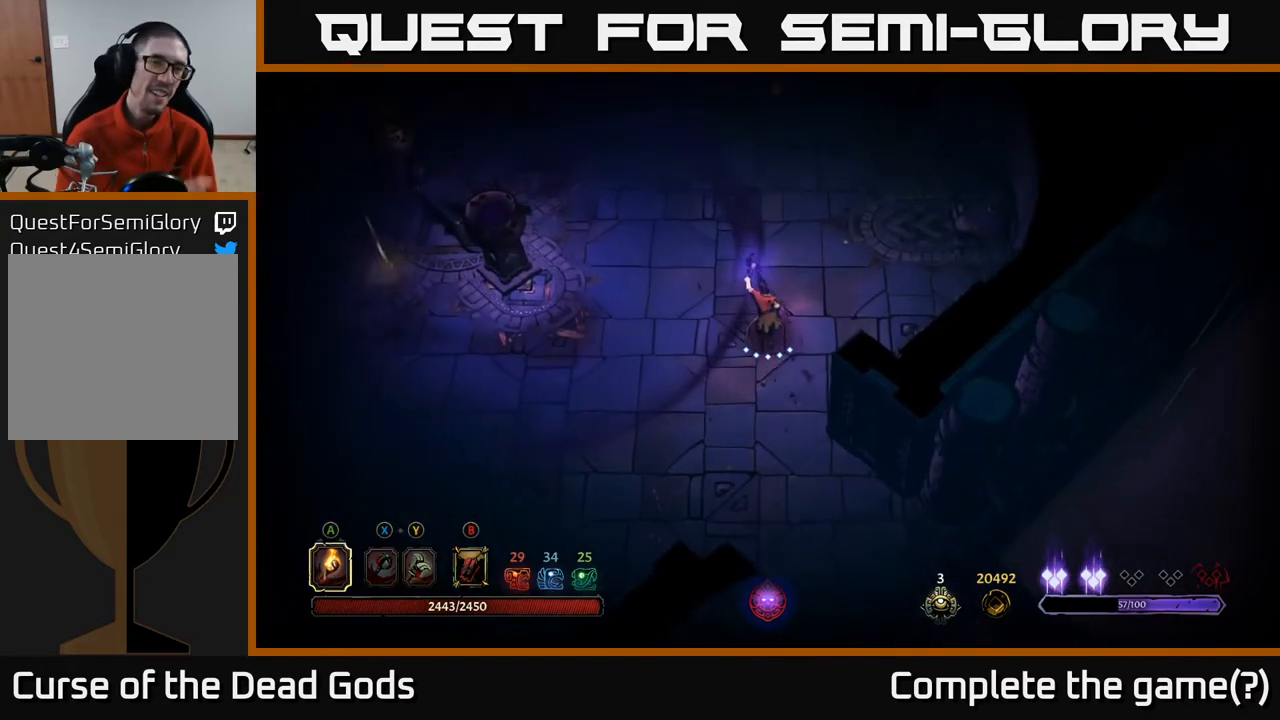
{"buttons": [], "left_stick": "up", "right_stick": "center", "events": []}
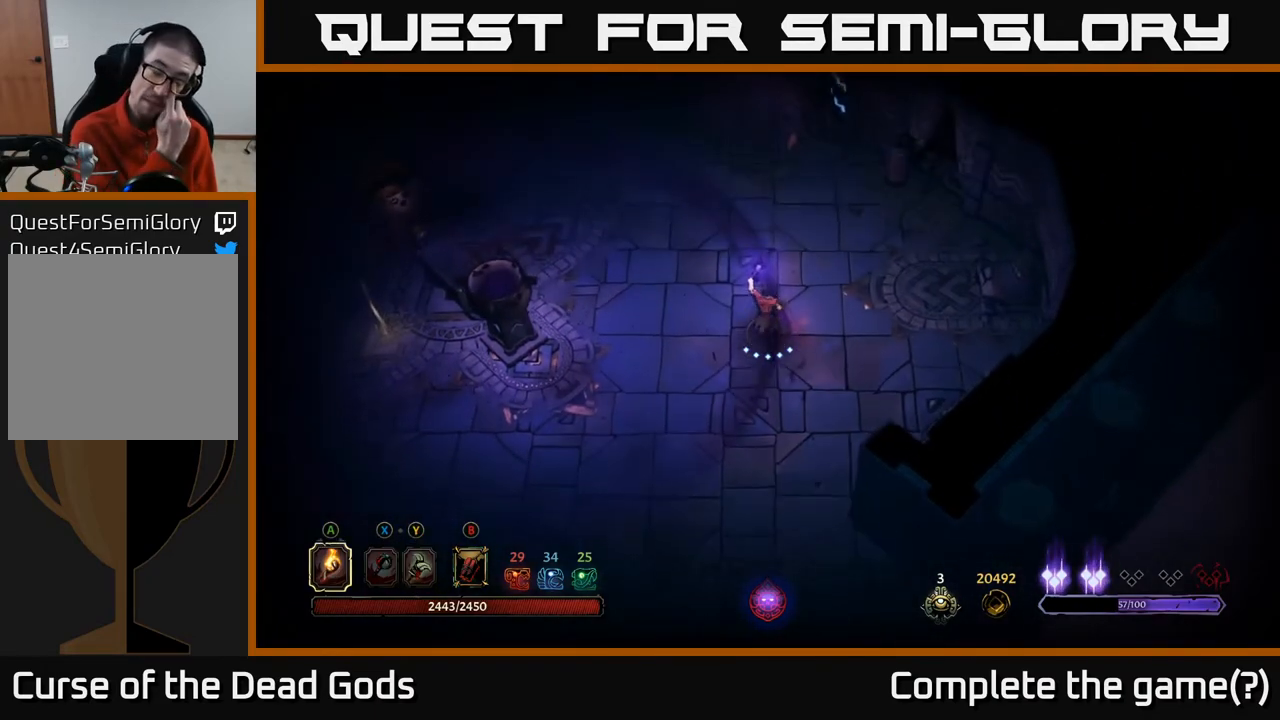
{"buttons": [], "left_stick": "up", "right_stick": "center", "events": []}
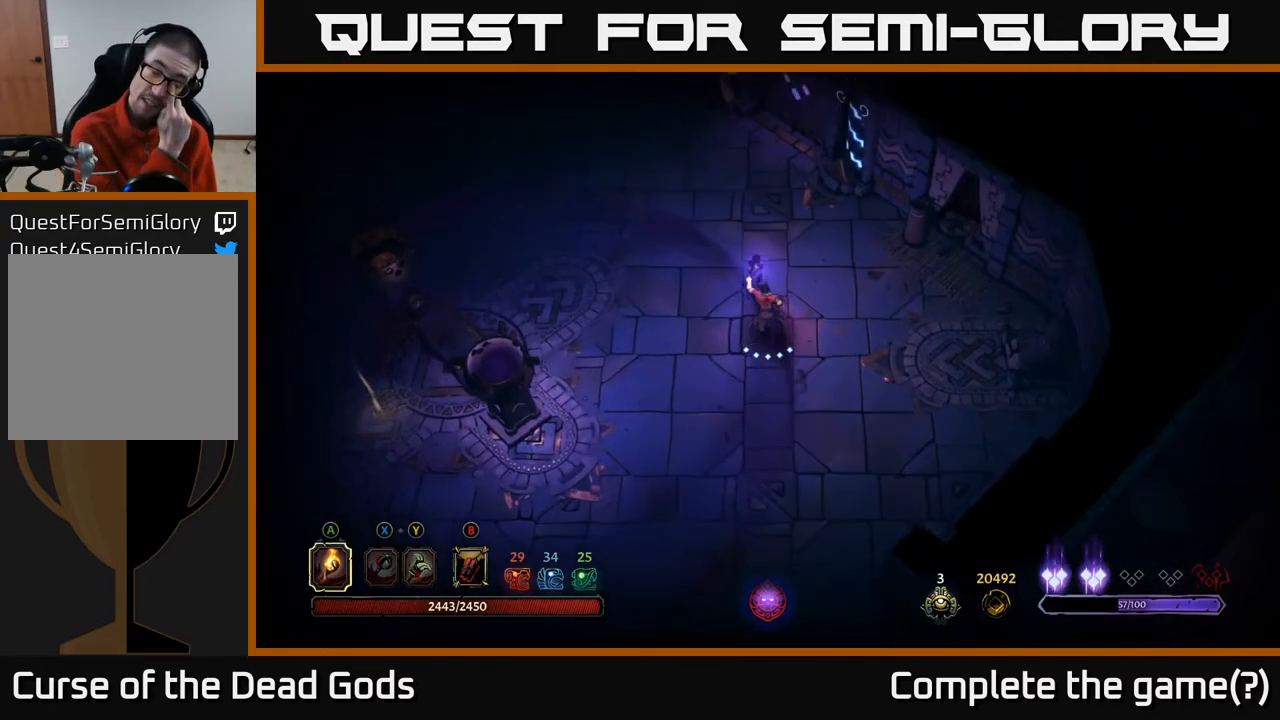
{"buttons": [], "left_stick": "left", "right_stick": "center", "events": [[500, "left_stick", "left"]]}
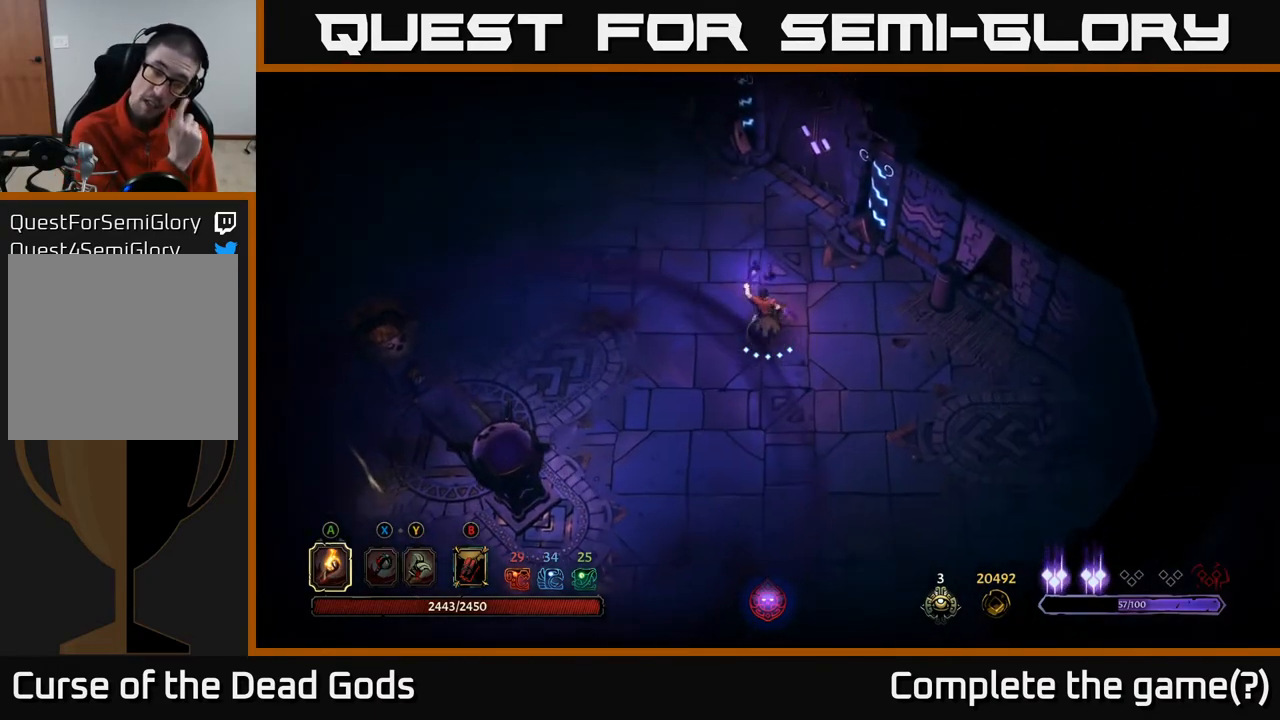
{"buttons": [], "left_stick": "down-left", "right_stick": "center", "events": [[117, "left_stick", "down-left"]]}
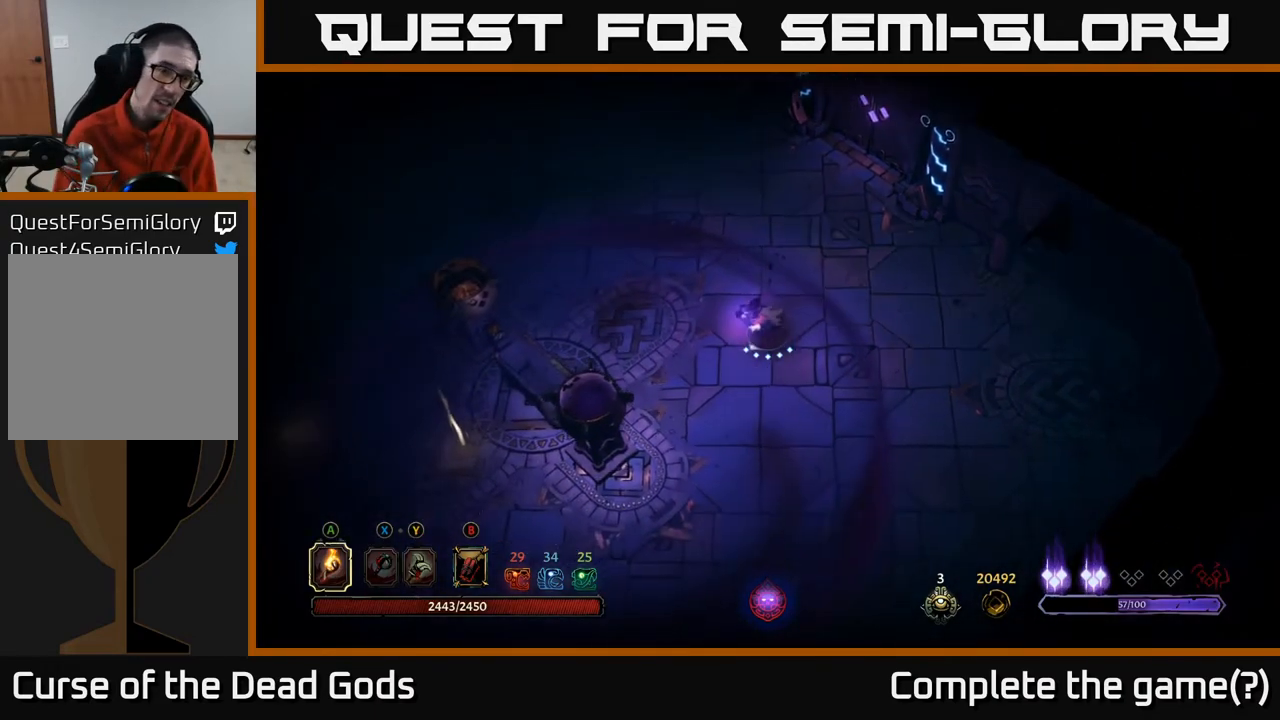
{"buttons": [], "left_stick": "down-left", "right_stick": "center", "events": []}
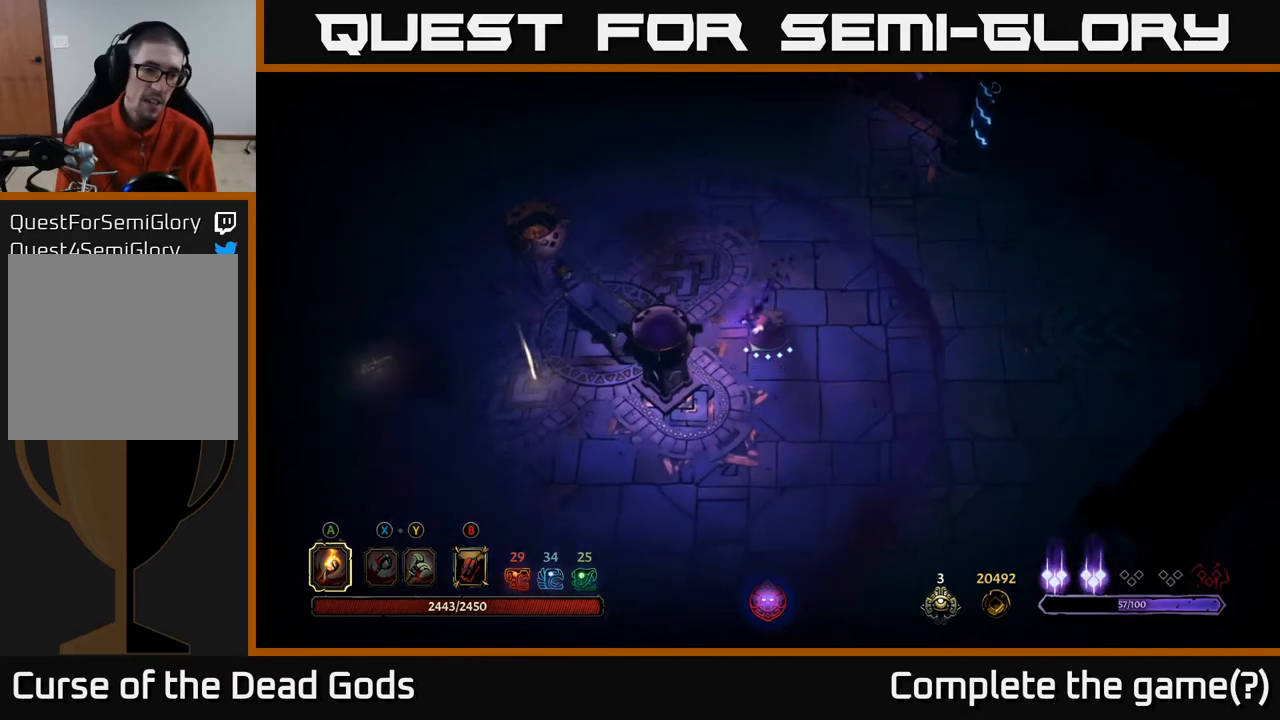
{"buttons": [], "left_stick": "down-left", "right_stick": "center", "events": []}
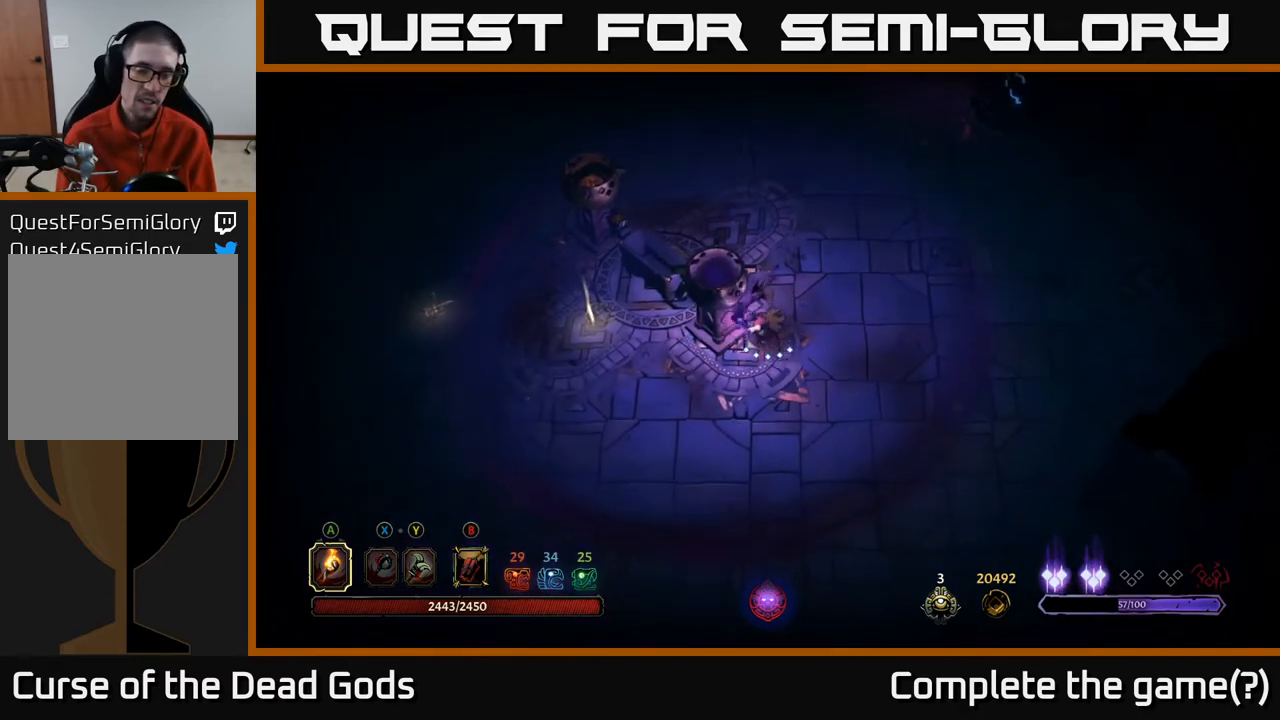
{"buttons": [], "left_stick": "left", "right_stick": "center", "events": [[250, "left_stick", "left"]]}
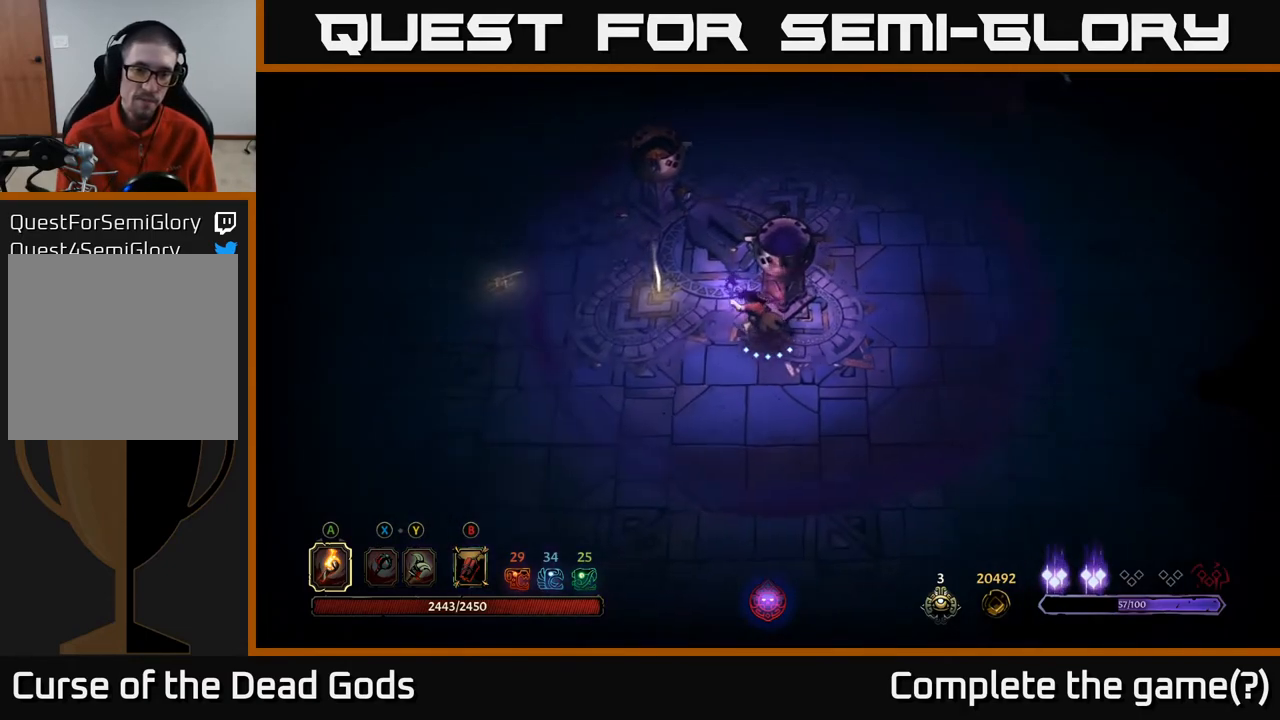
{"buttons": [], "left_stick": "up-left", "right_stick": "center", "events": [[67, "left_stick", "up-left"]]}
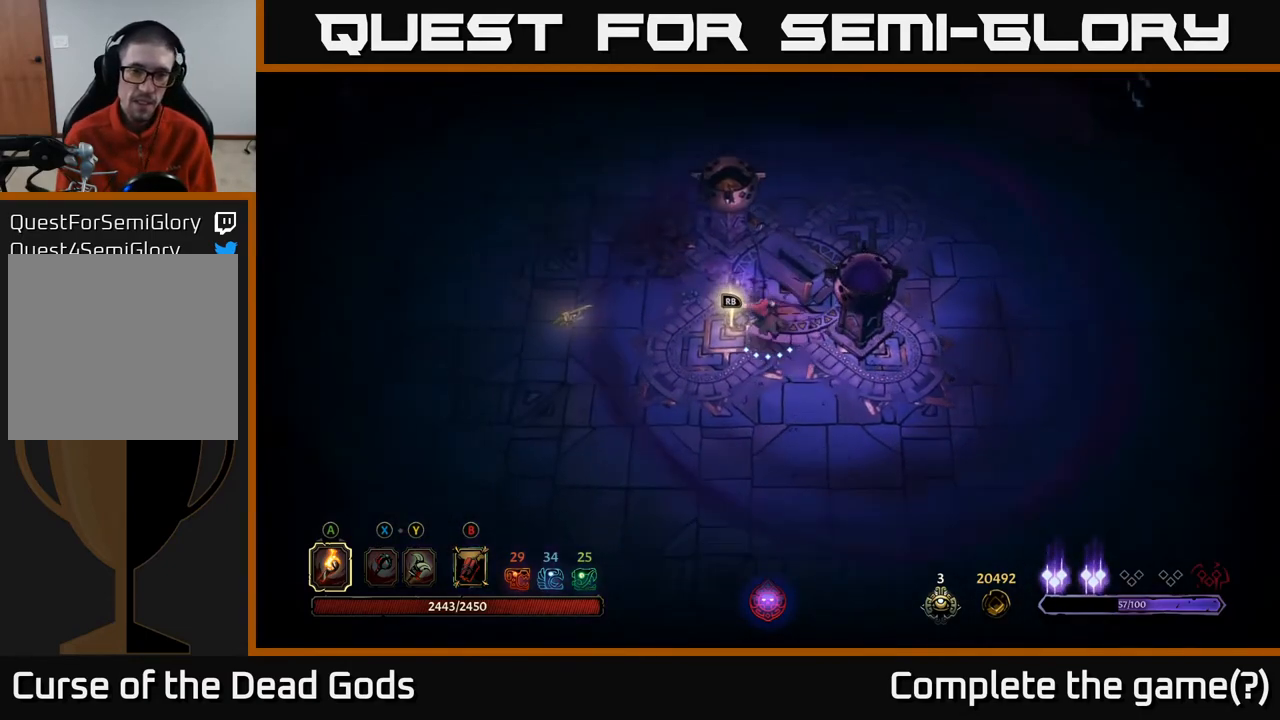
{"buttons": [], "left_stick": "center", "right_stick": "center", "events": [[17, "left_stick", "center"], [417, "R1", "down"], [483, "R1", "up"]]}
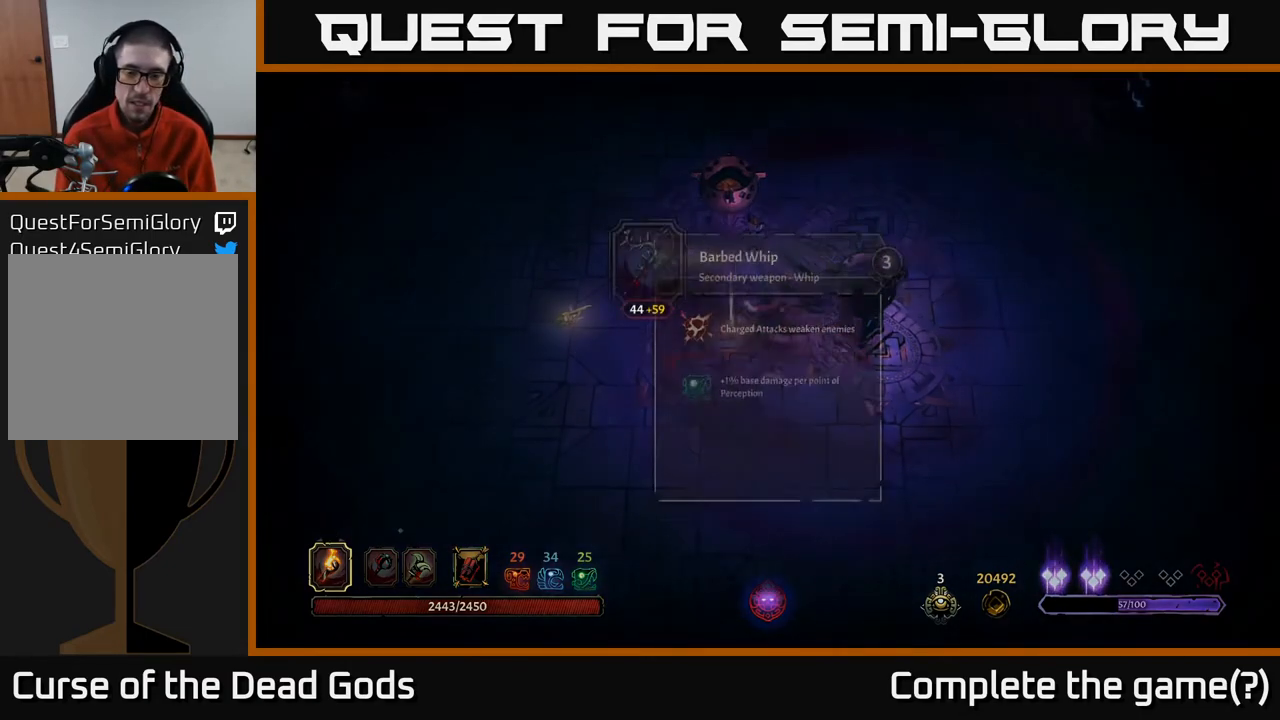
{"buttons": [], "left_stick": "center", "right_stick": "center", "events": []}
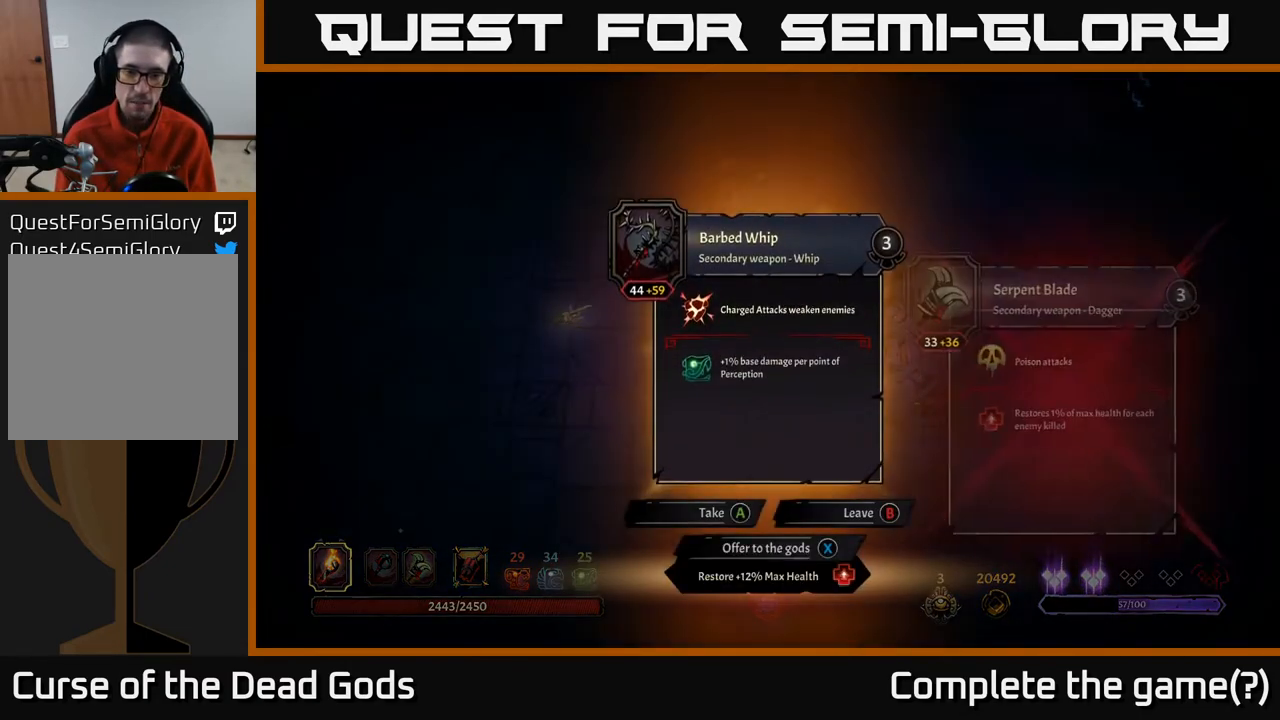
{"buttons": [], "left_stick": "center", "right_stick": "center", "events": []}
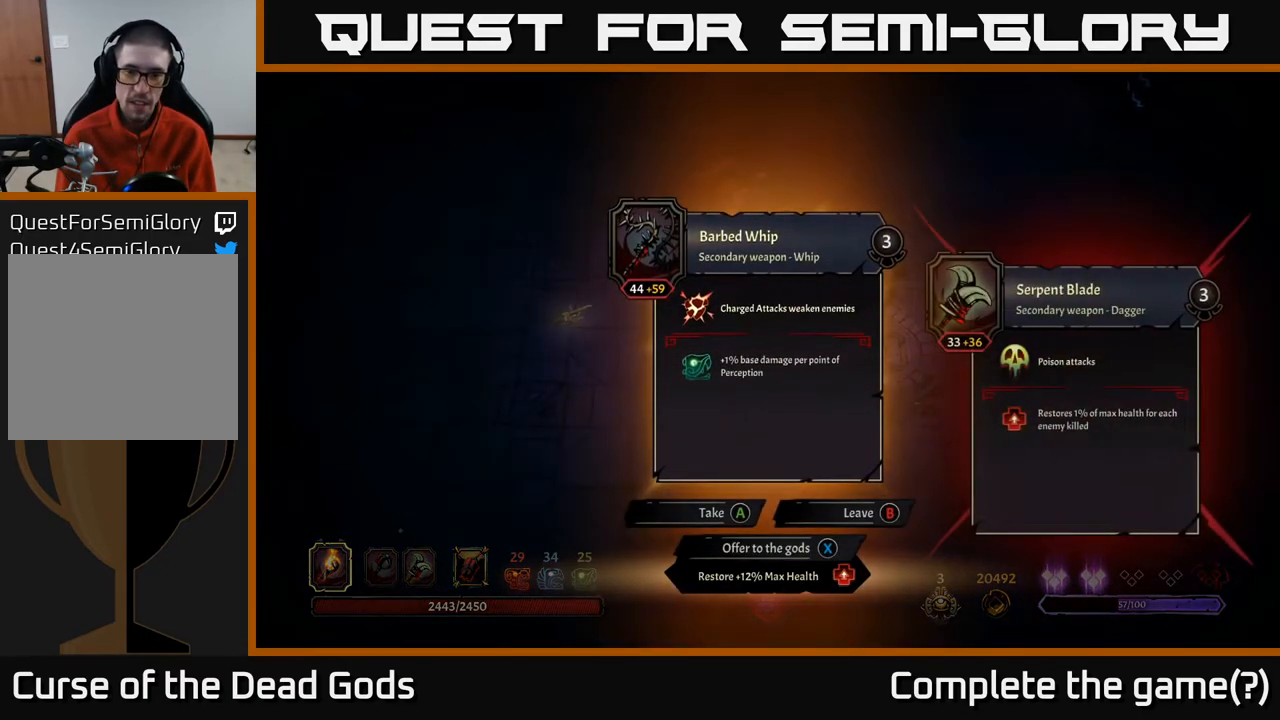
{"buttons": [], "left_stick": "center", "right_stick": "center", "events": []}
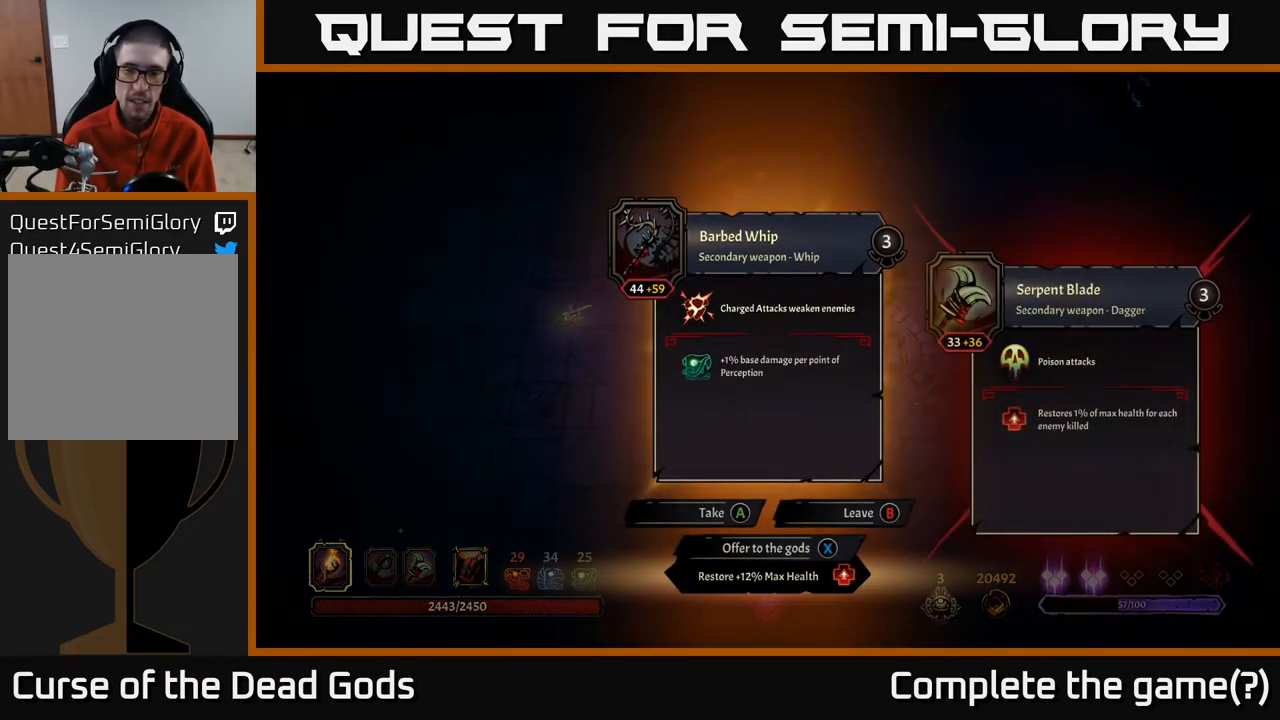
{"buttons": [], "left_stick": "center", "right_stick": "center", "events": []}
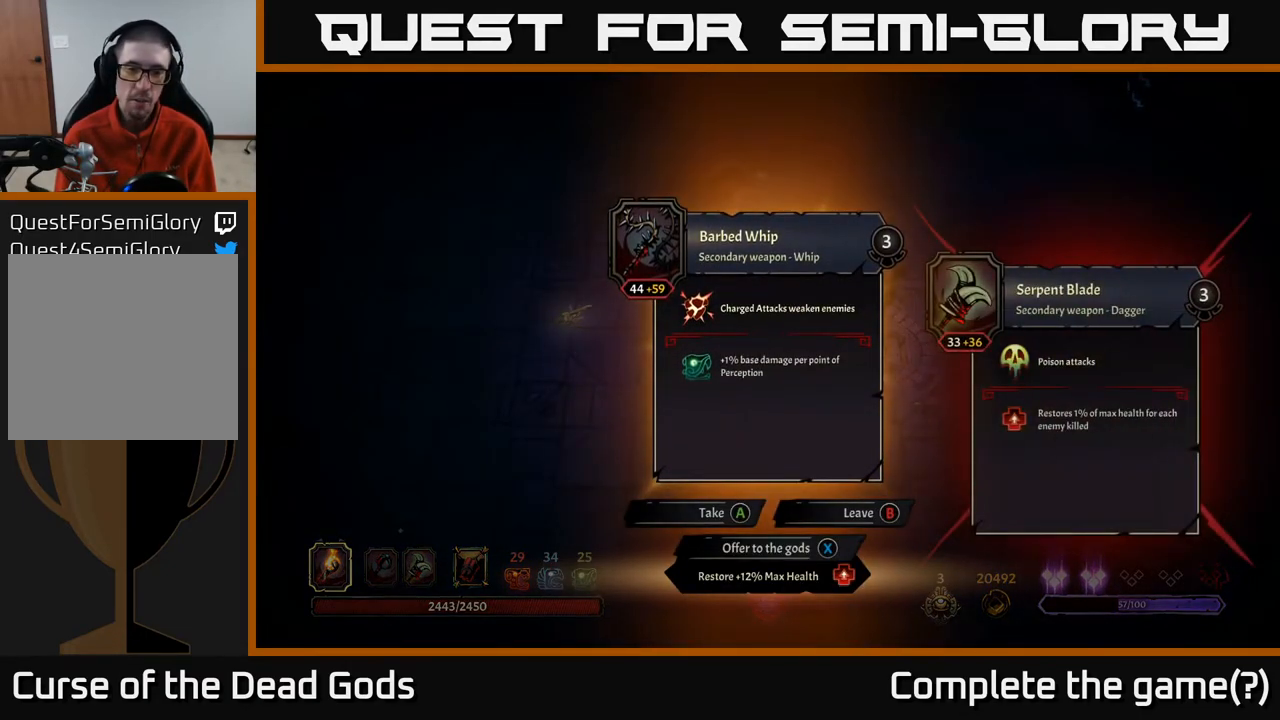
{"buttons": [], "left_stick": "center", "right_stick": "center", "events": []}
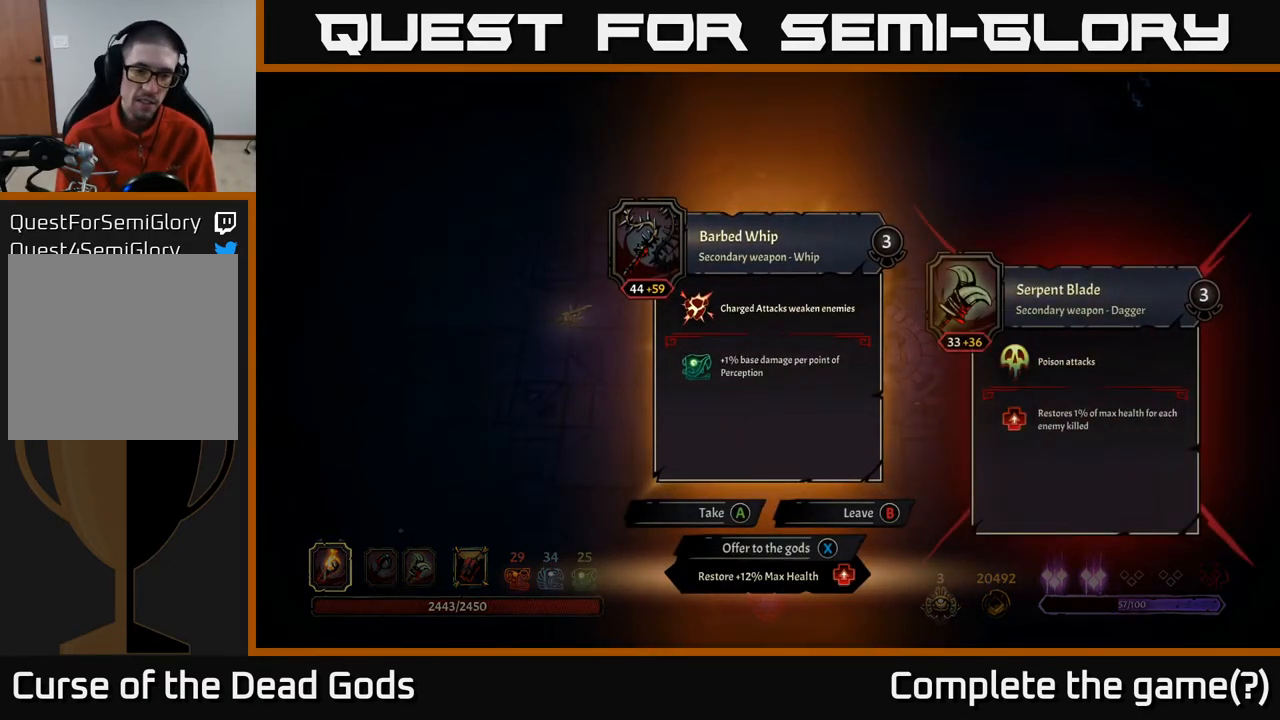
{"buttons": [], "left_stick": "center", "right_stick": "center", "events": [[67, "X", "down"], [117, "X", "up"]]}
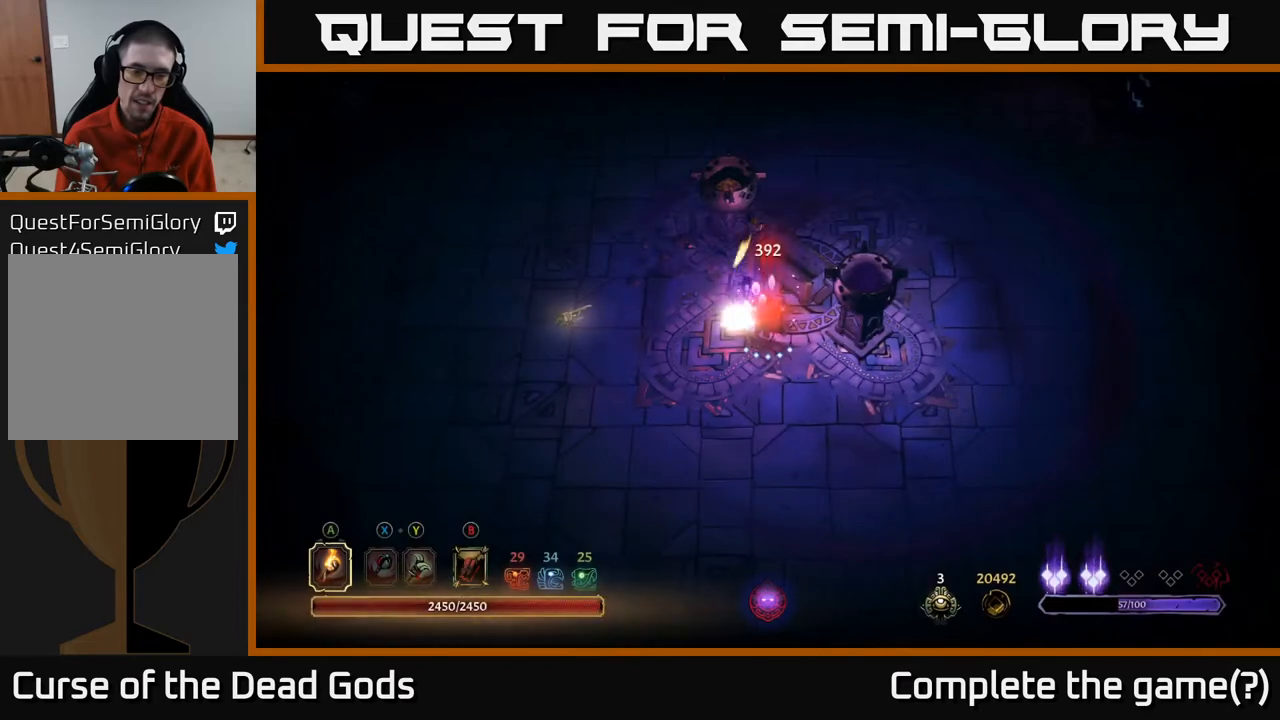
{"buttons": [], "left_stick": "left", "right_stick": "center", "events": [[67, "left_stick", "left"]]}
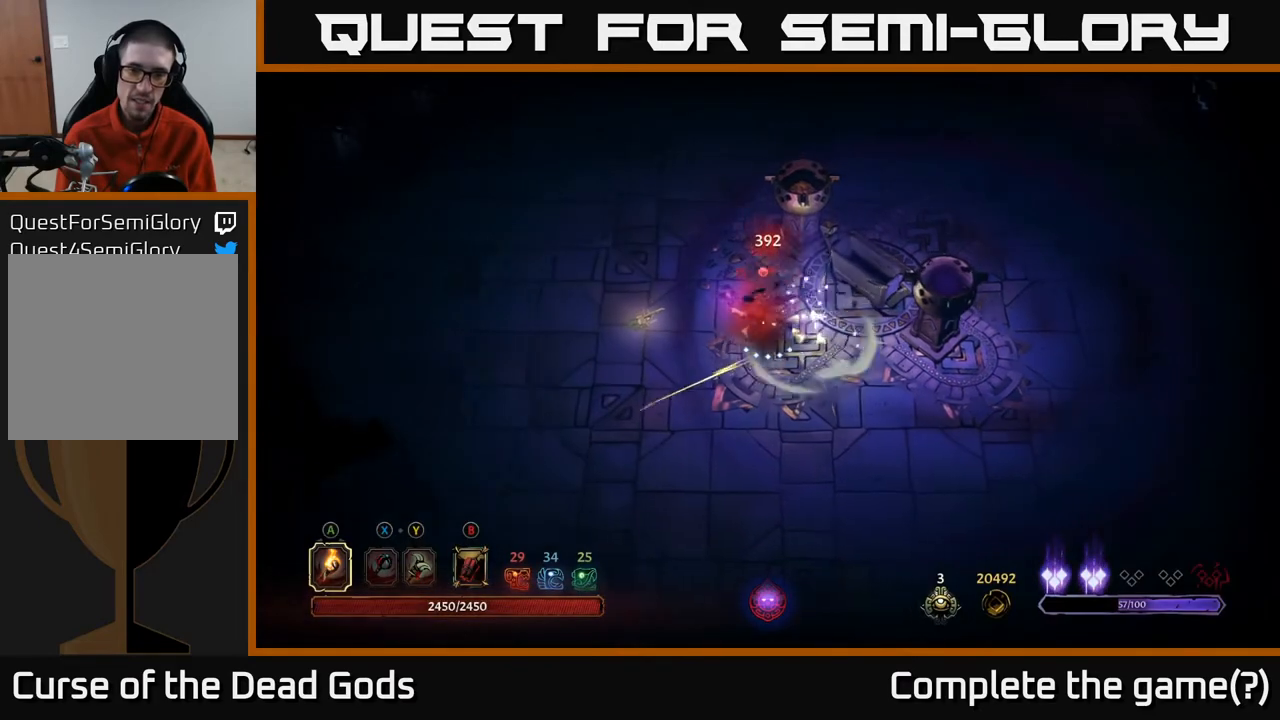
{"buttons": ["R1"], "left_stick": "center", "right_stick": "center", "events": [[450, "R1", "down"], [467, "left_stick", "center"]]}
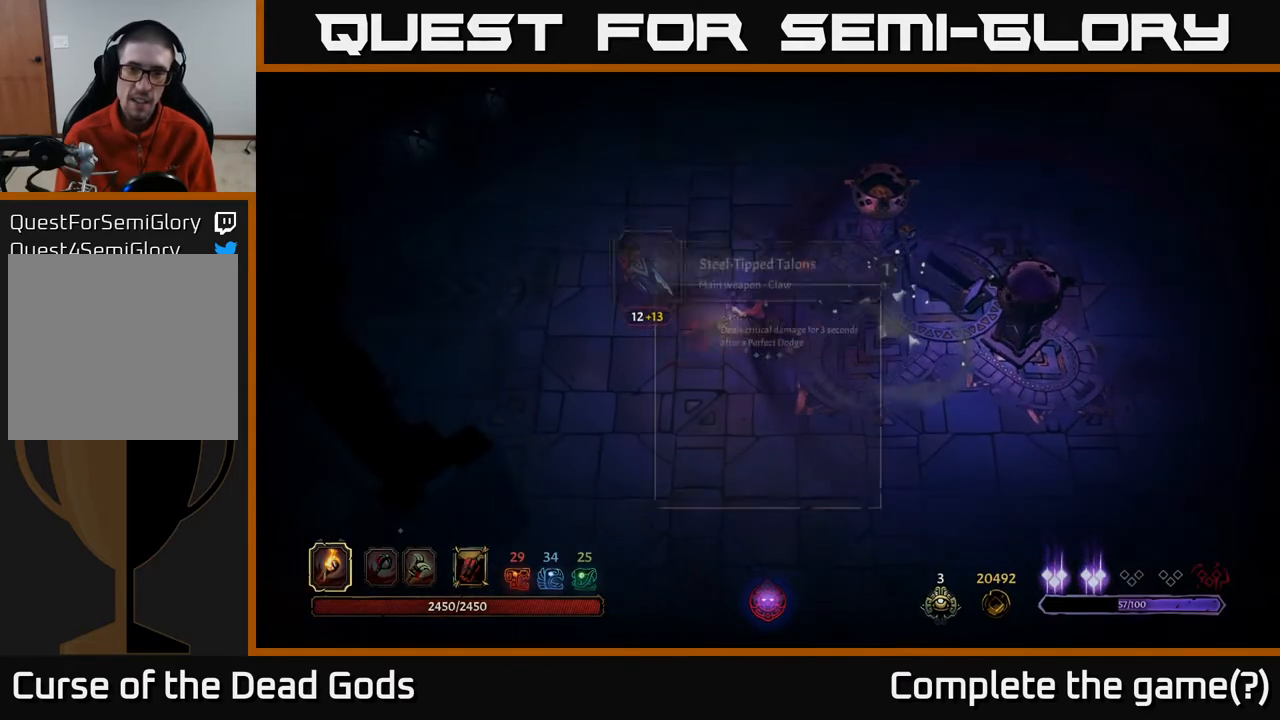
{"buttons": [], "left_stick": "center", "right_stick": "center", "events": [[33, "R1", "up"]]}
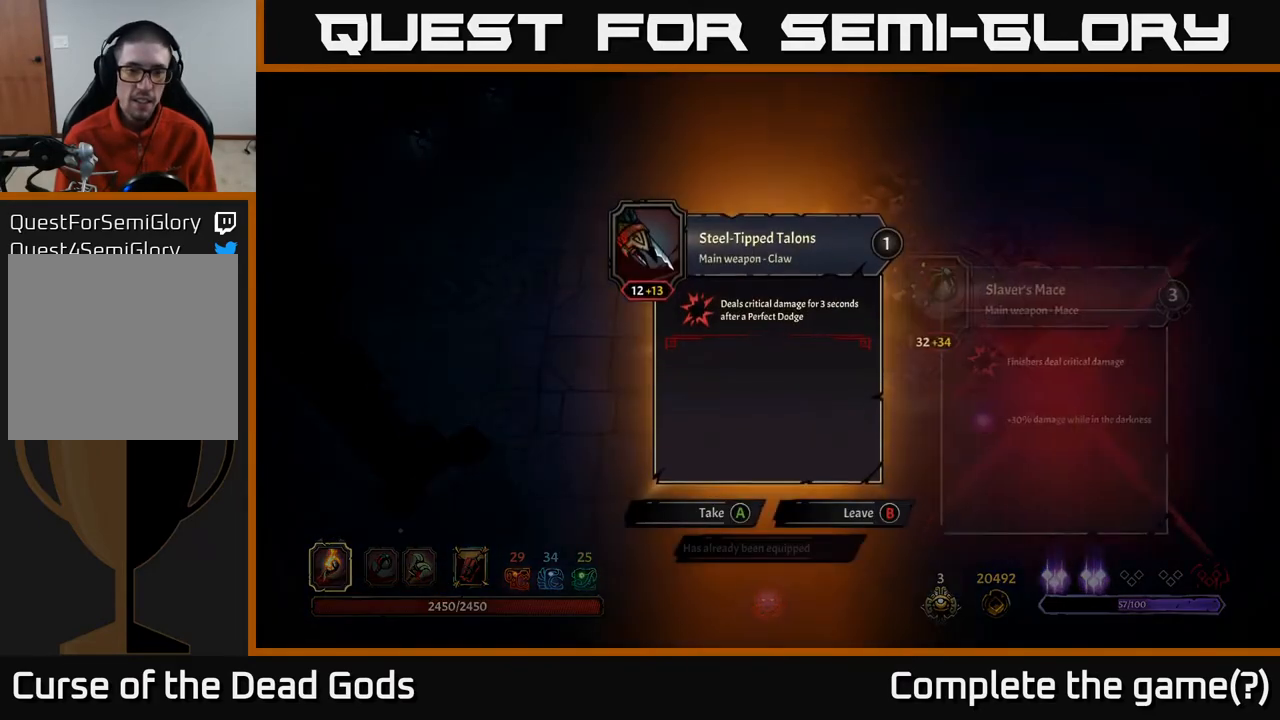
{"buttons": [], "left_stick": "center", "right_stick": "center", "events": []}
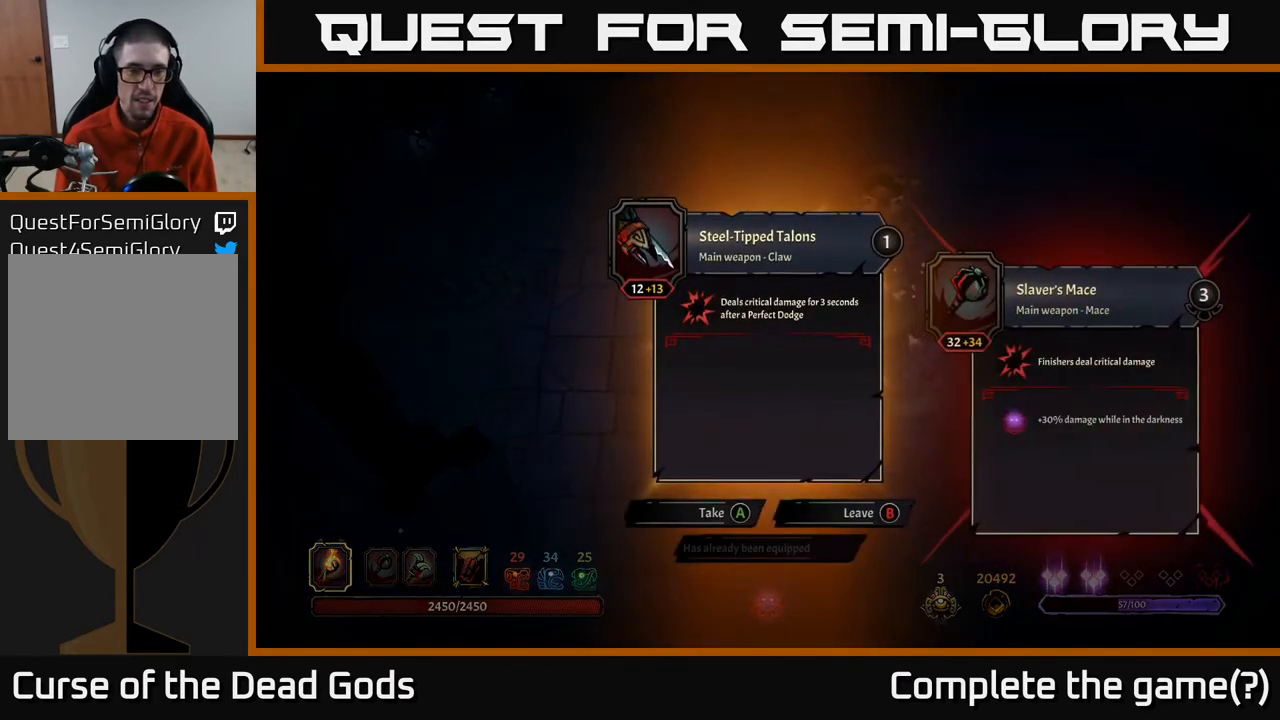
{"buttons": [], "left_stick": "up", "right_stick": "center", "events": [[67, "B", "down"], [117, "B", "up"], [233, "left_stick", "up"]]}
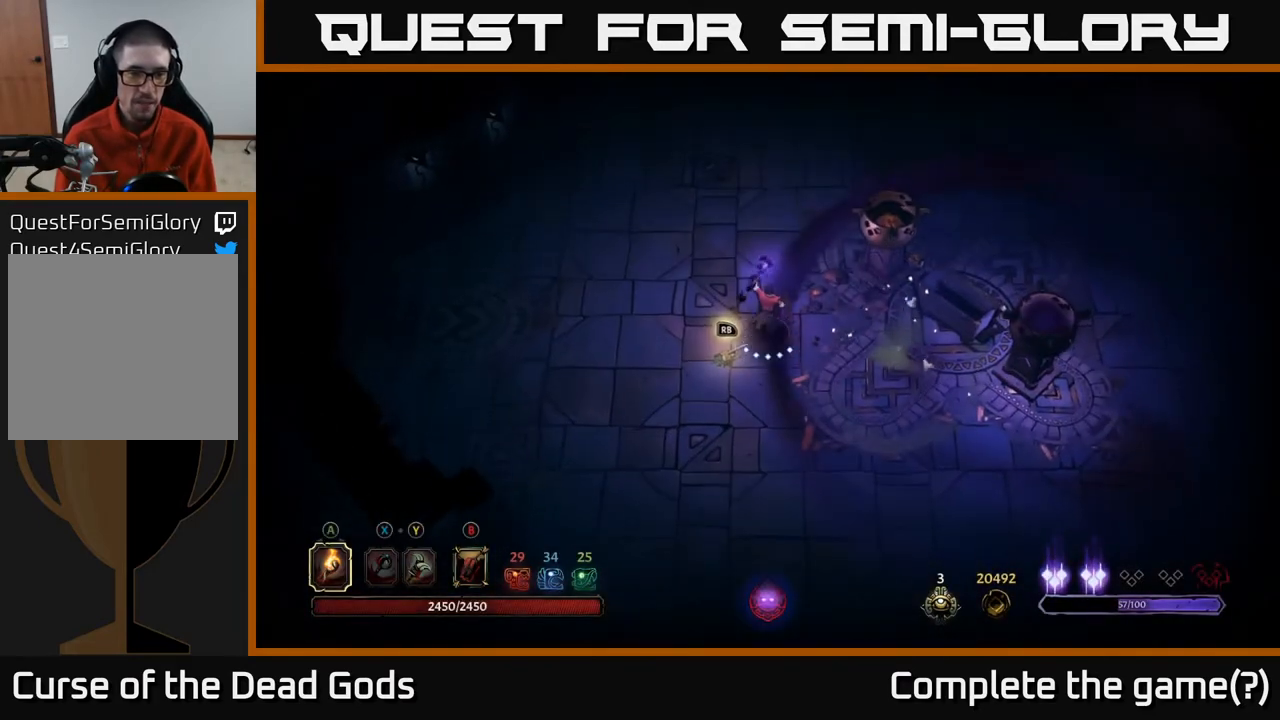
{"buttons": [], "left_stick": "up", "right_stick": "center", "events": []}
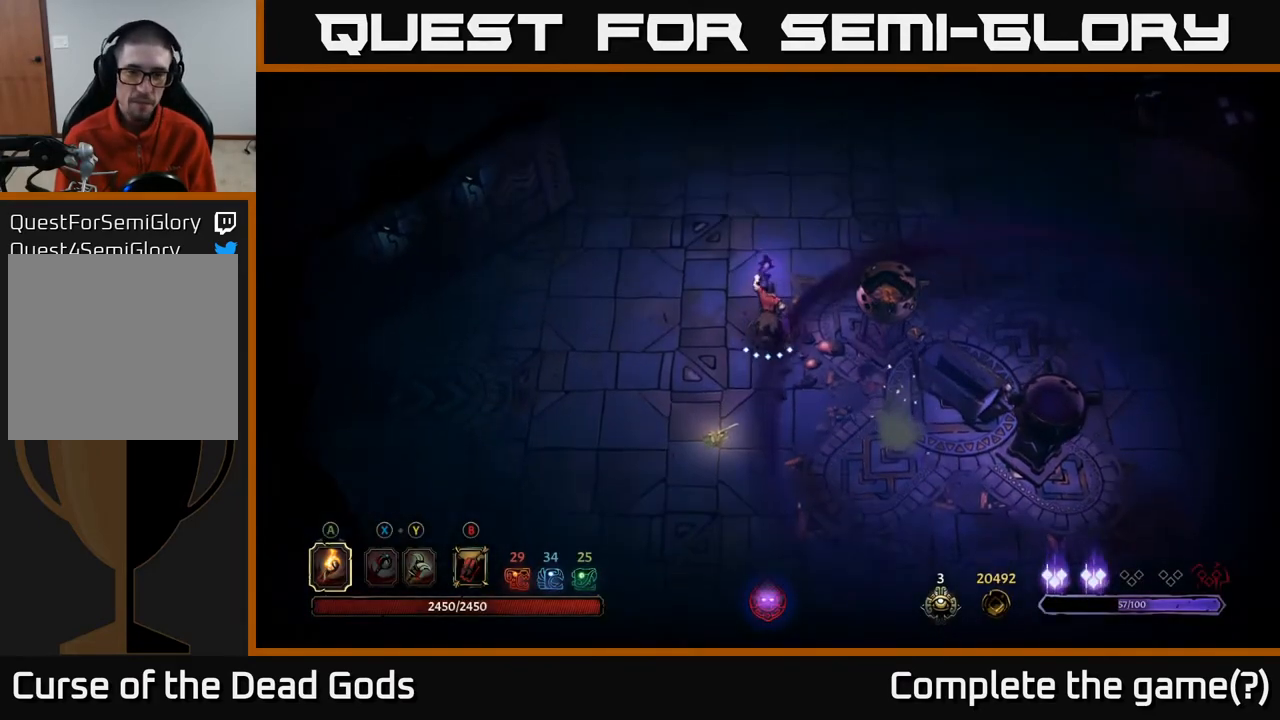
{"buttons": [], "left_stick": "up-right", "right_stick": "center", "events": [[267, "left_stick", "up-right"]]}